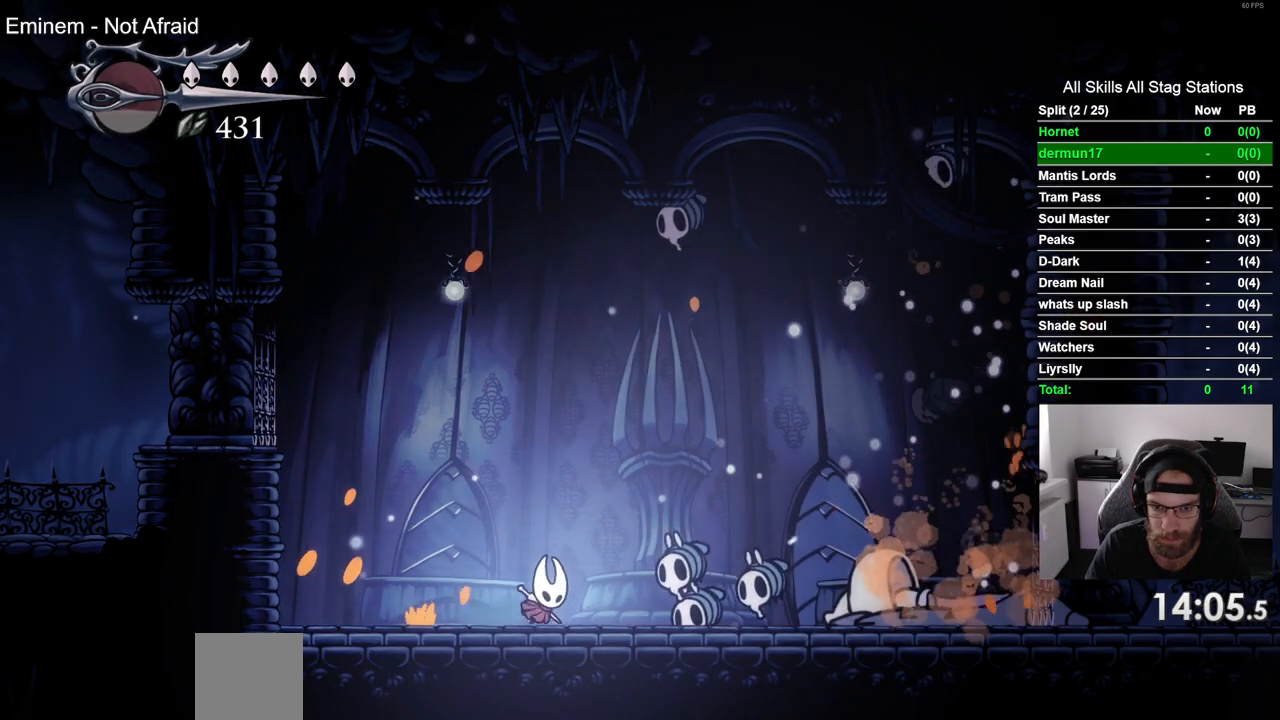
Gameplay with a controller (PlayStation layout); each line is a JSON object with the inputs held at the frame after it. "events" lists button and stick changes between this image and that frame as [ms after this image, input, new state], when the widget could be followed in between. Not read: L1 R1.
{"buttons": ["SQUARE"], "left_stick": "center", "right_stick": "center", "events": [[133, "SQUARE", "up"], [317, "DPAD_RIGHT", "down"], [400, "SQUARE", "down"], [417, "DPAD_RIGHT", "up"]]}
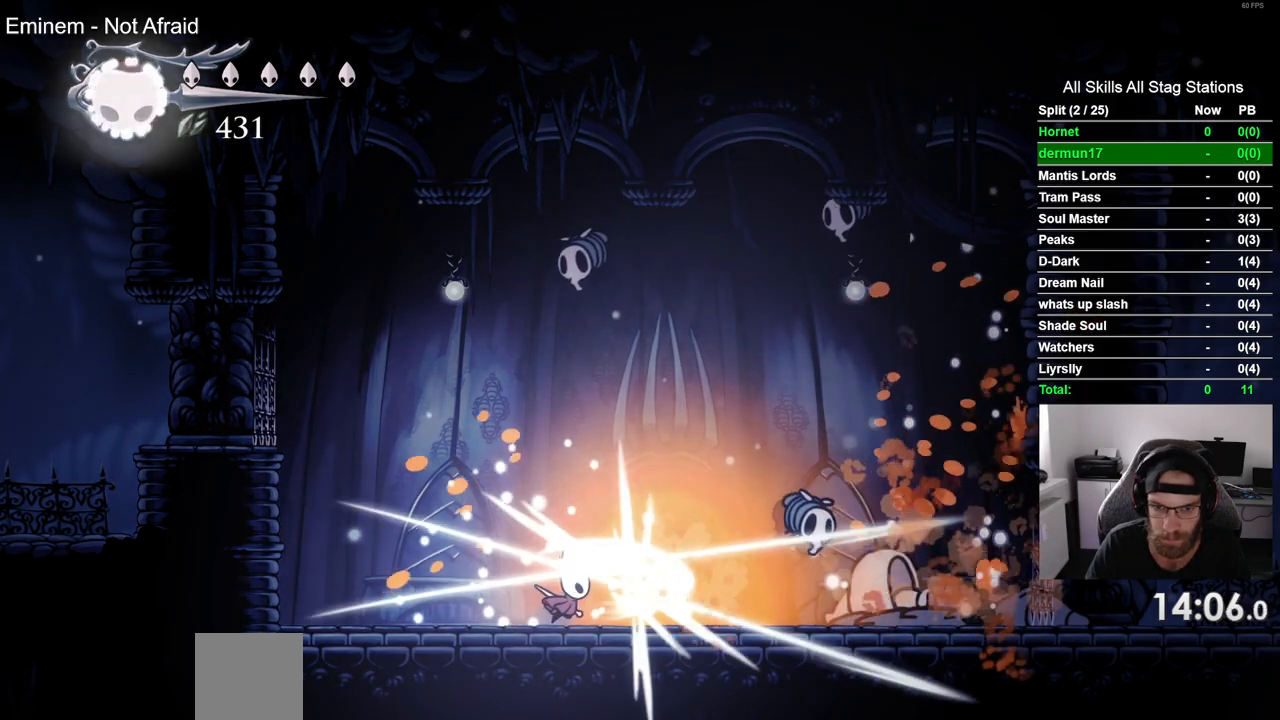
{"buttons": ["DPAD_RIGHT"], "left_stick": "center", "right_stick": "center", "events": [[50, "SQUARE", "up"], [383, "DPAD_RIGHT", "down"]]}
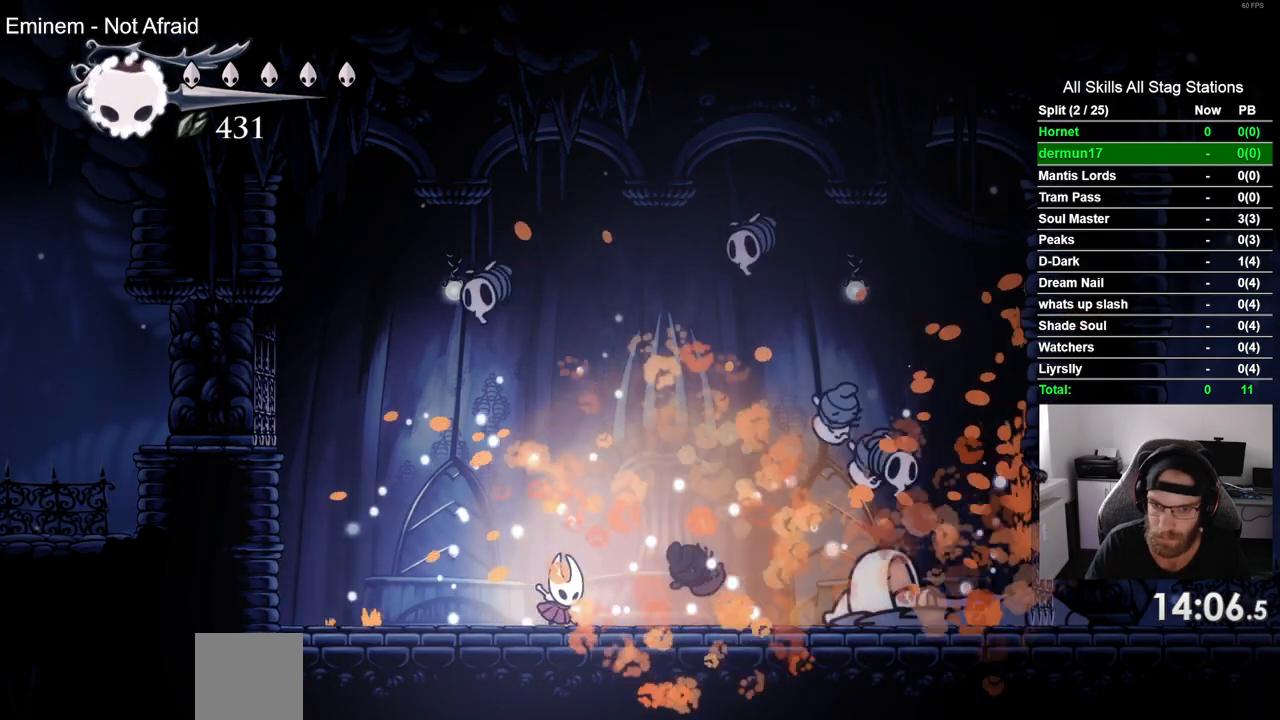
{"buttons": ["DPAD_RIGHT"], "left_stick": "center", "right_stick": "center", "events": []}
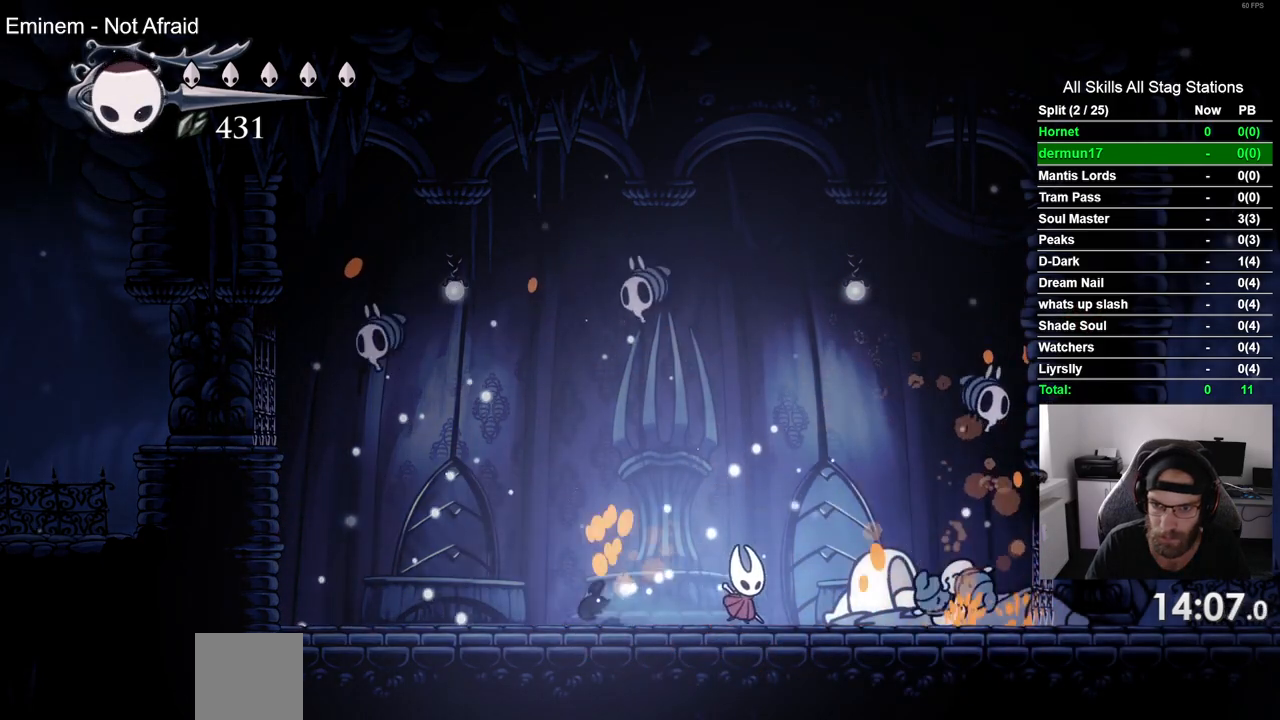
{"buttons": ["CROSS", "SQUARE", "DPAD_UP"], "left_stick": "center", "right_stick": "center", "events": [[283, "CROSS", "down"], [417, "DPAD_UP", "down"], [417, "SQUARE", "down"], [450, "DPAD_RIGHT", "up"]]}